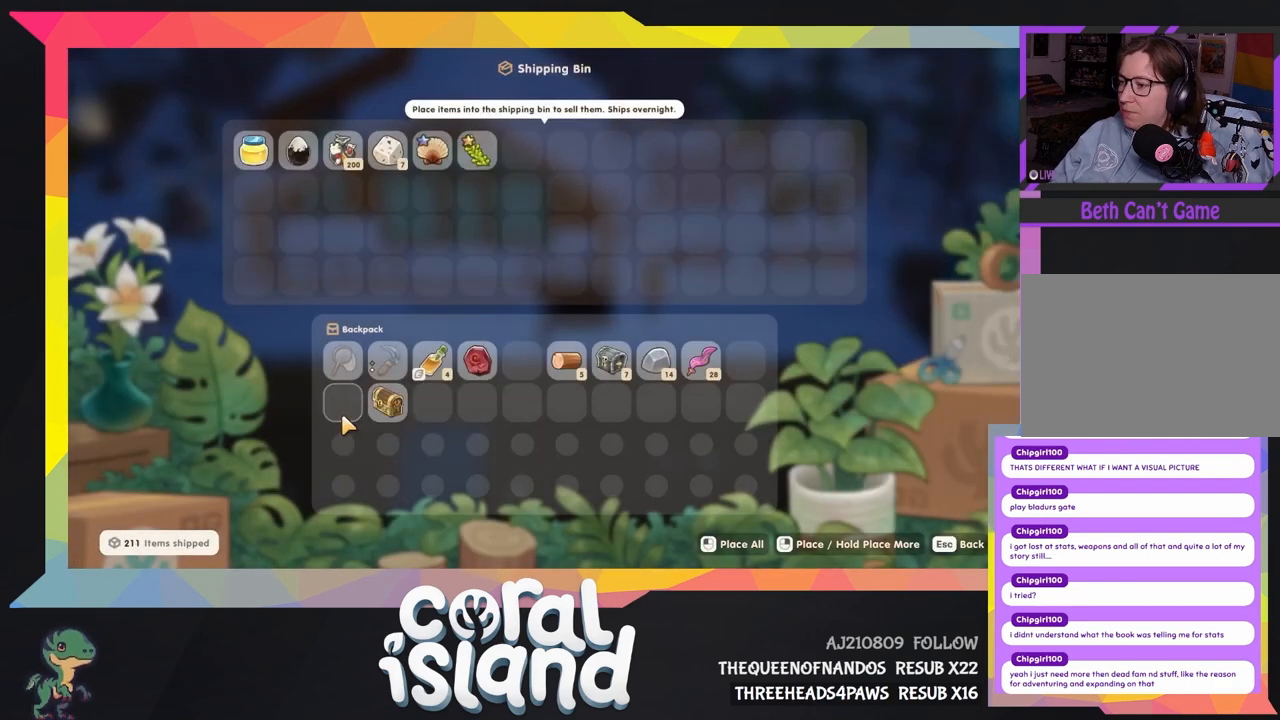
Gameplay with keyboard and mouse; each line is a JSON object with the keys held at the frame after it. "events" lists presses ("down") and releases ("up") of "1", "2", "3", "4", "5", "6", "a", "d", "e", "q", "r", "s", "space" and "w" between this image and that frame as [ms after this image, input, new state], when the widget could be followed in between. No other keys are recorded. Mouse buttons are not recorded. Not read: mouse_move.
{"keys": ["d"], "events": [[467, "d", "down"]]}
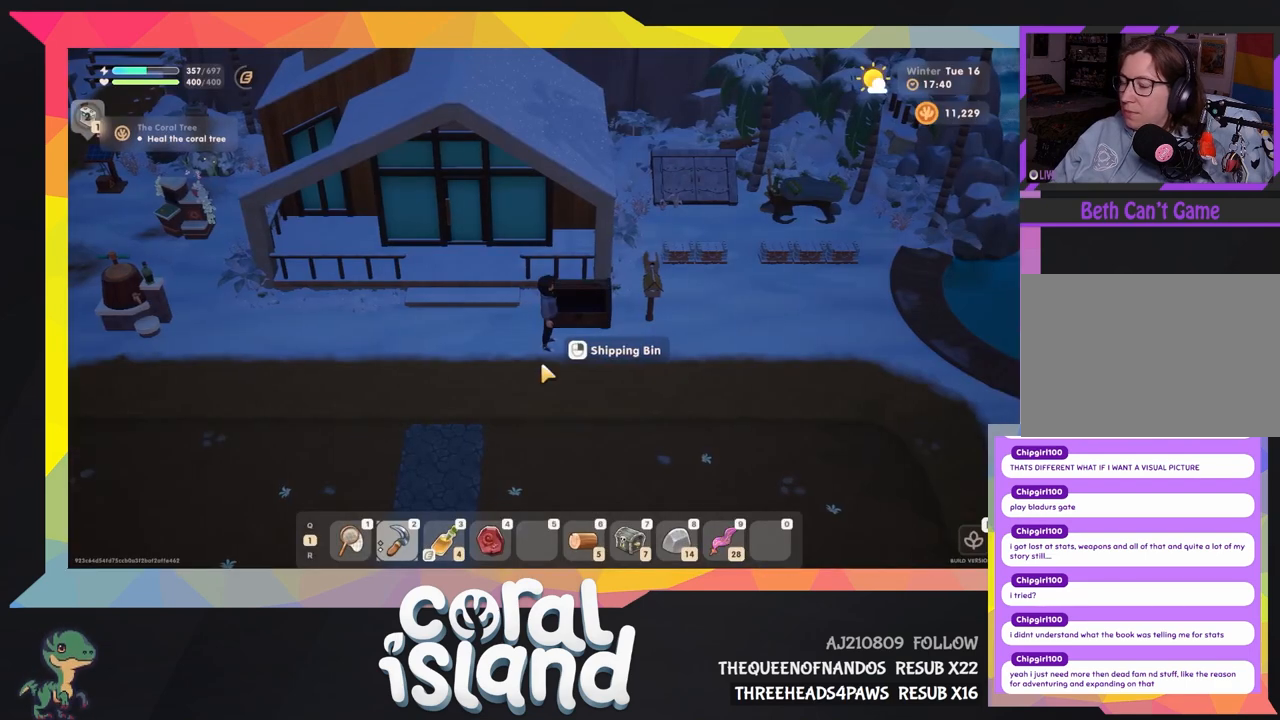
{"keys": ["d", "w"], "events": [[433, "w", "down"]]}
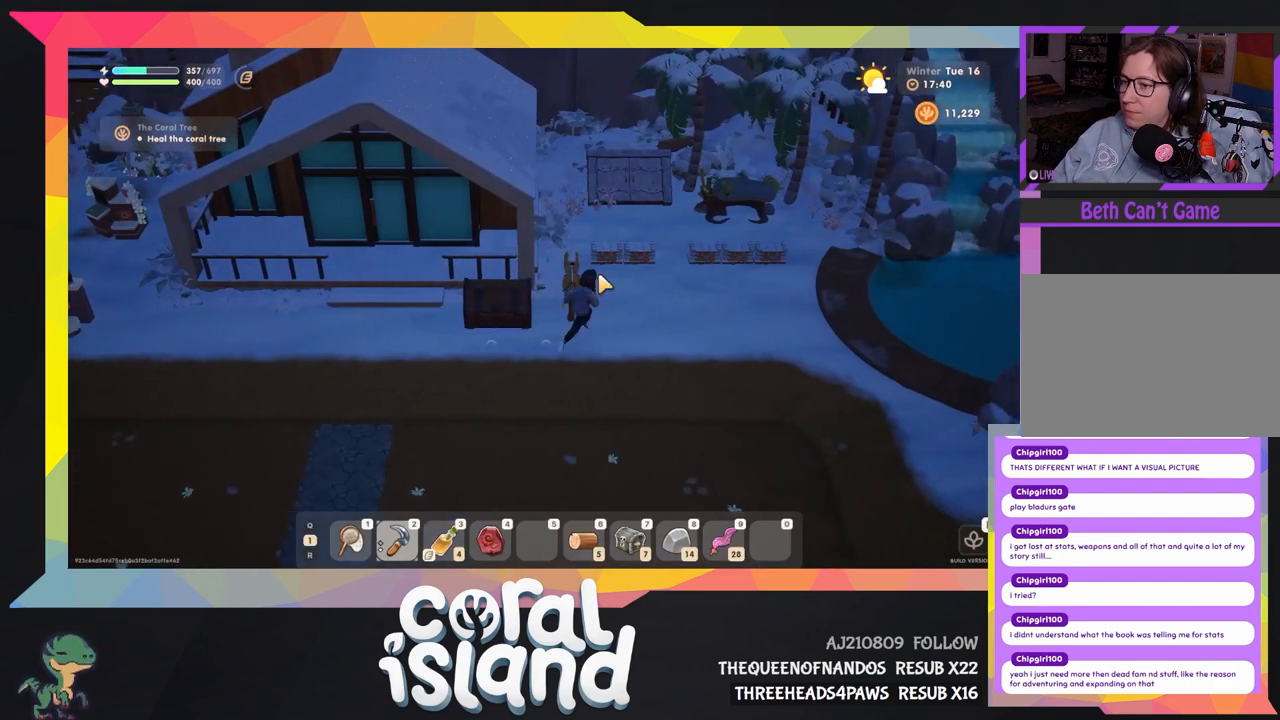
{"keys": ["s", "w"], "events": [[300, "d", "up"], [300, "s", "down"]]}
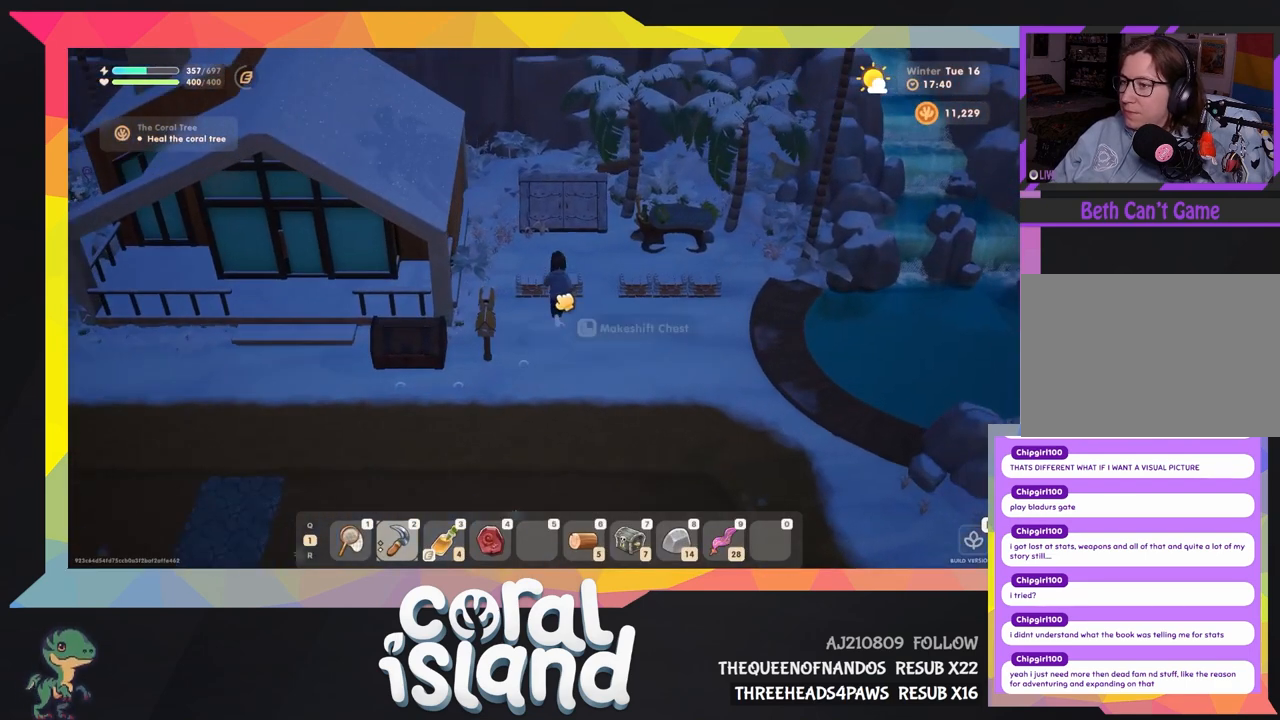
{"keys": [], "events": [[33, "s", "up"], [33, "w", "up"]]}
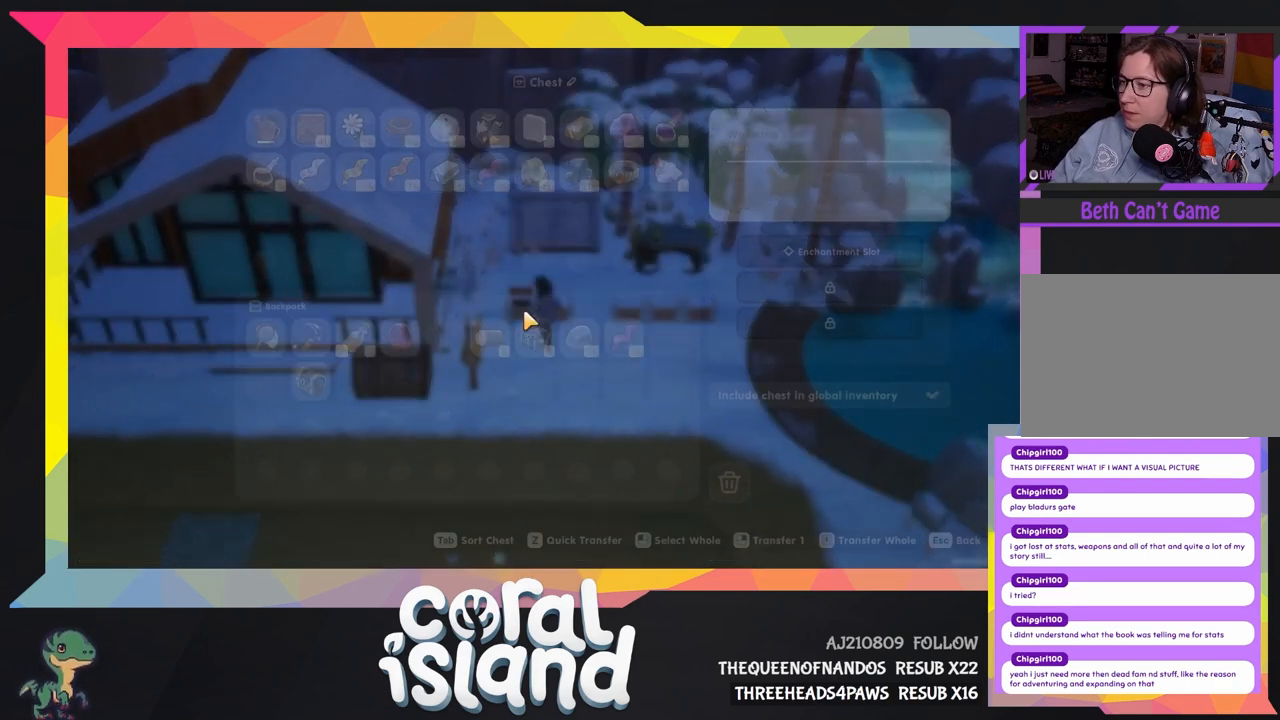
{"keys": [], "events": []}
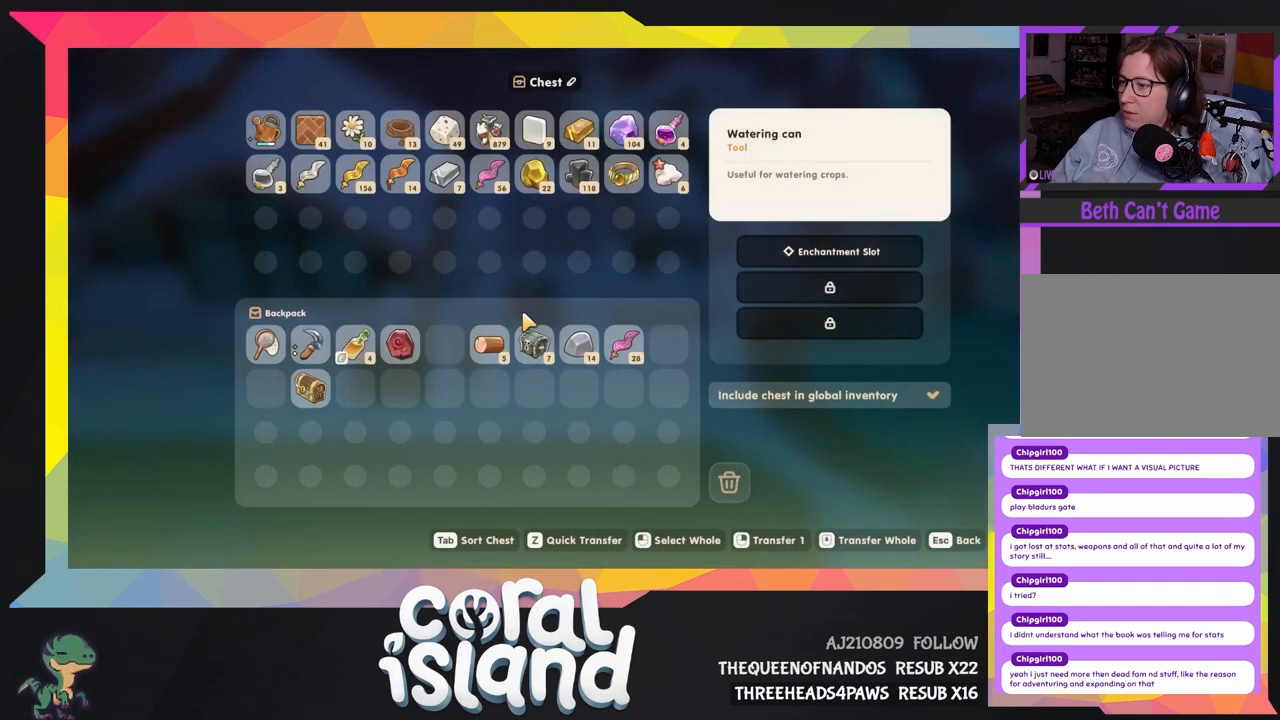
{"keys": [], "events": []}
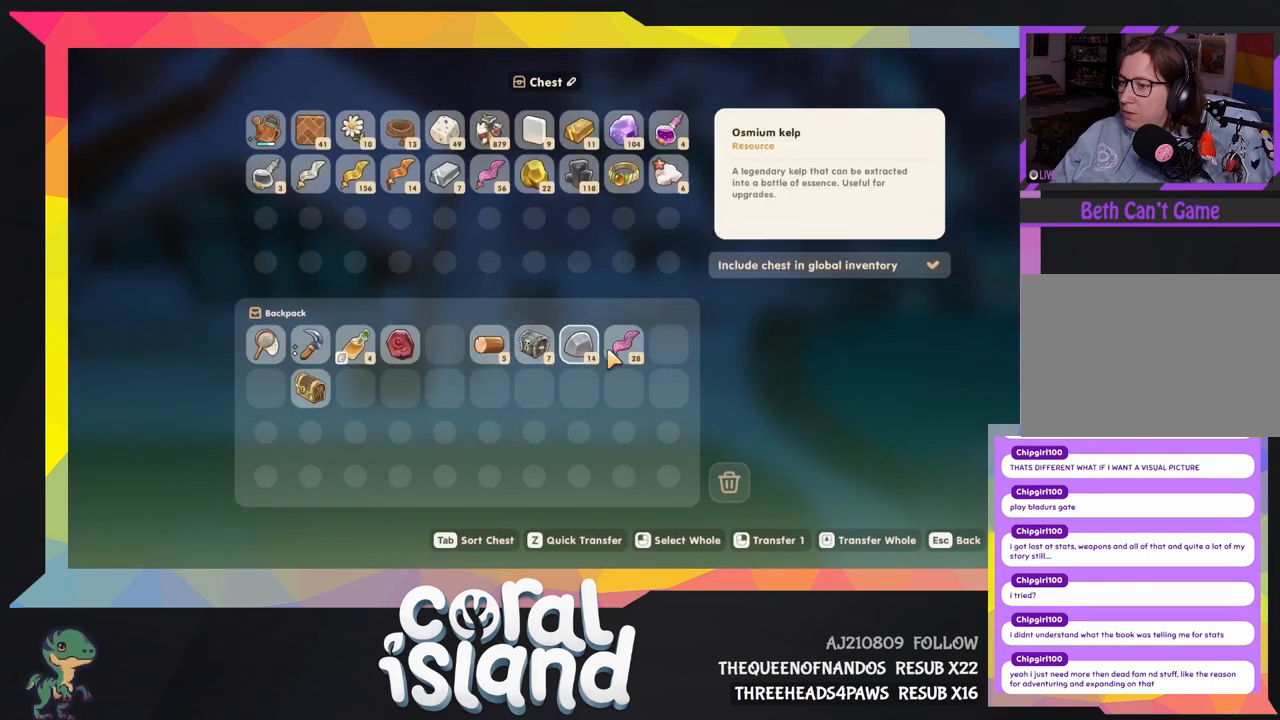
{"keys": [], "events": []}
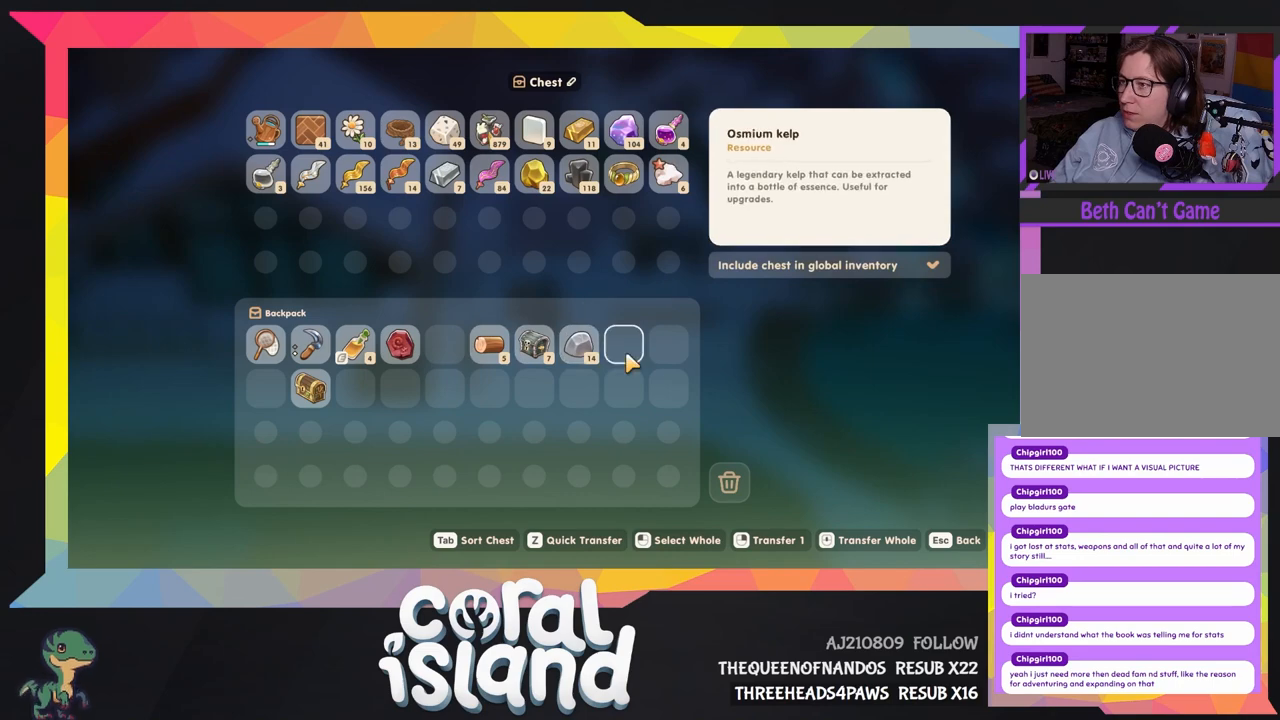
{"keys": ["d"], "events": [[367, "d", "down"]]}
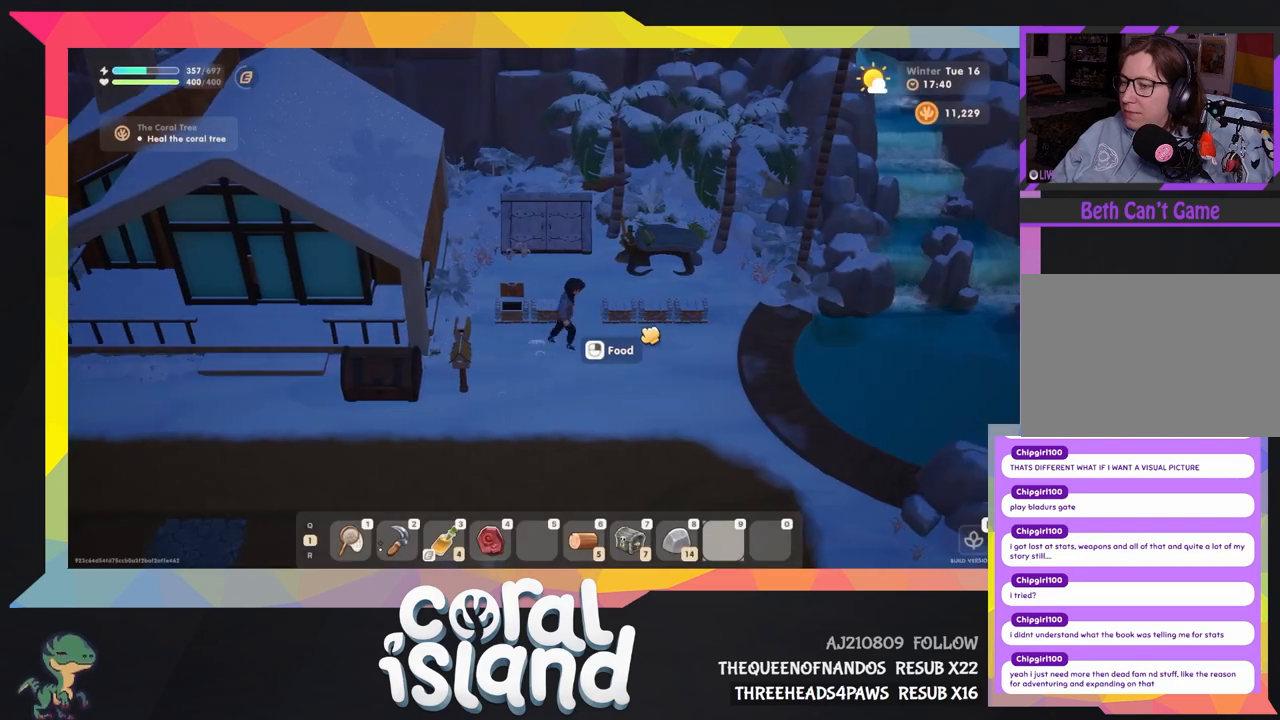
{"keys": [], "events": [[433, "d", "up"]]}
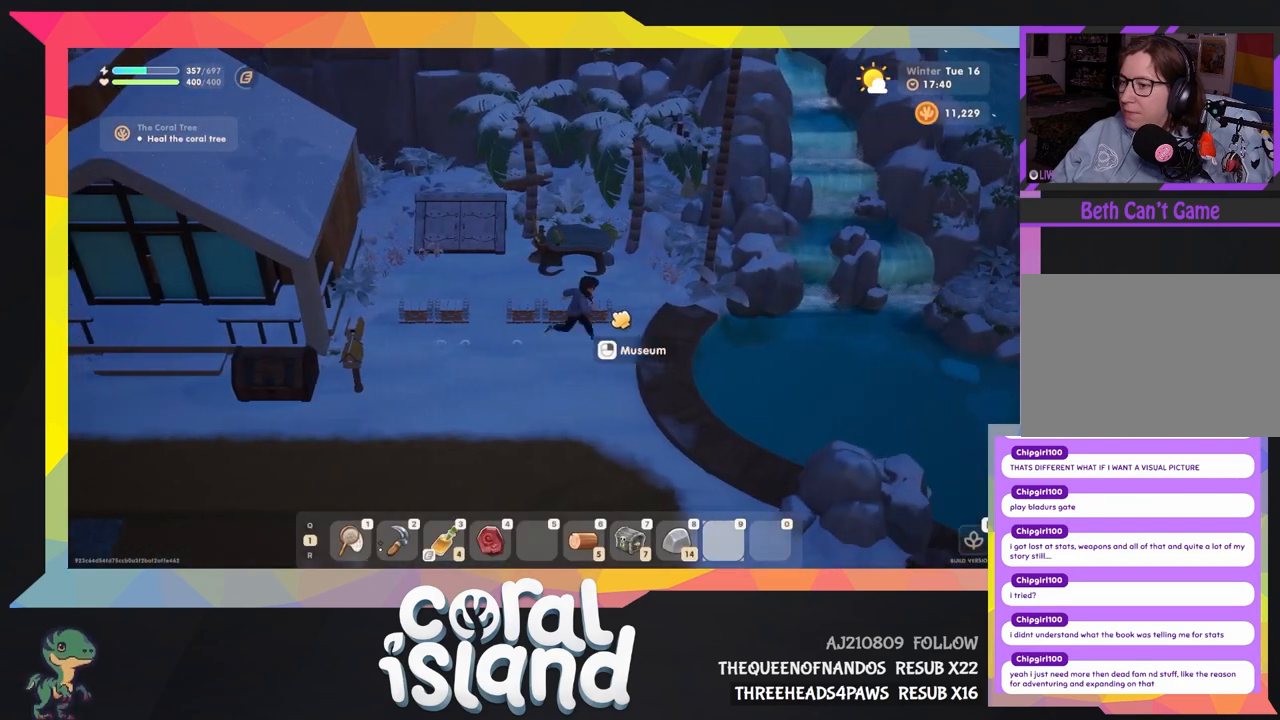
{"keys": [], "events": []}
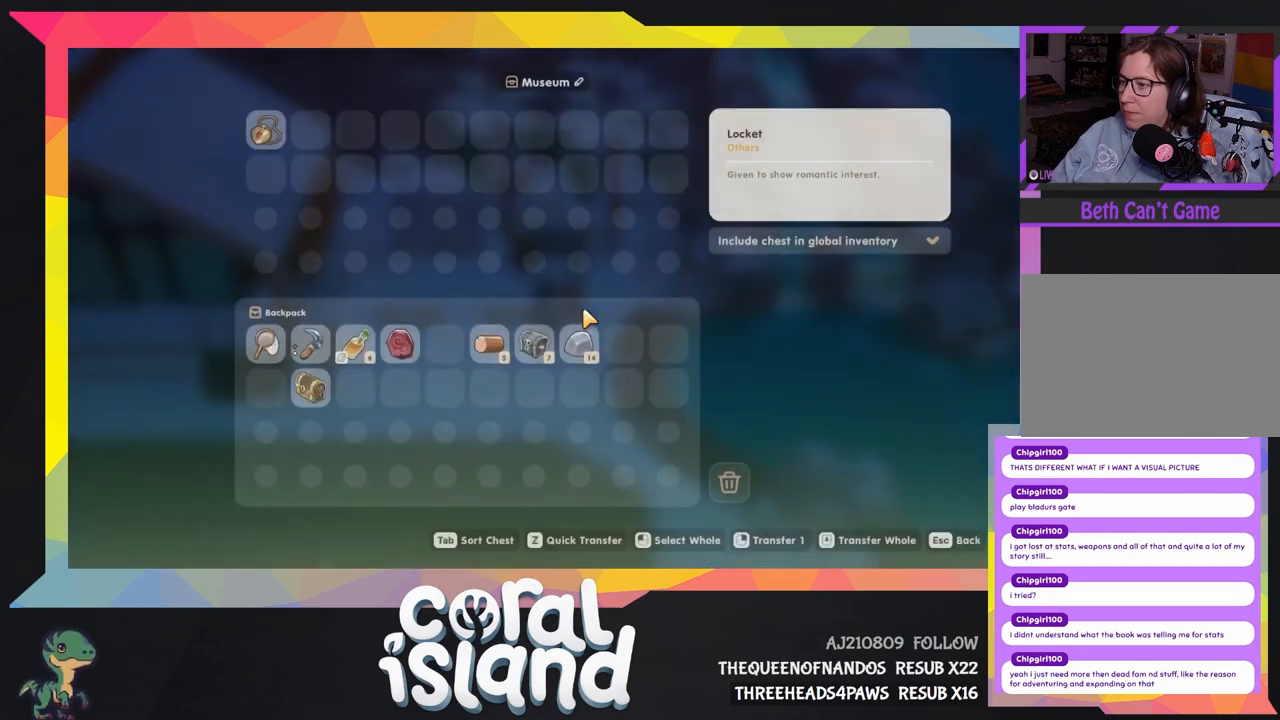
{"keys": [], "events": []}
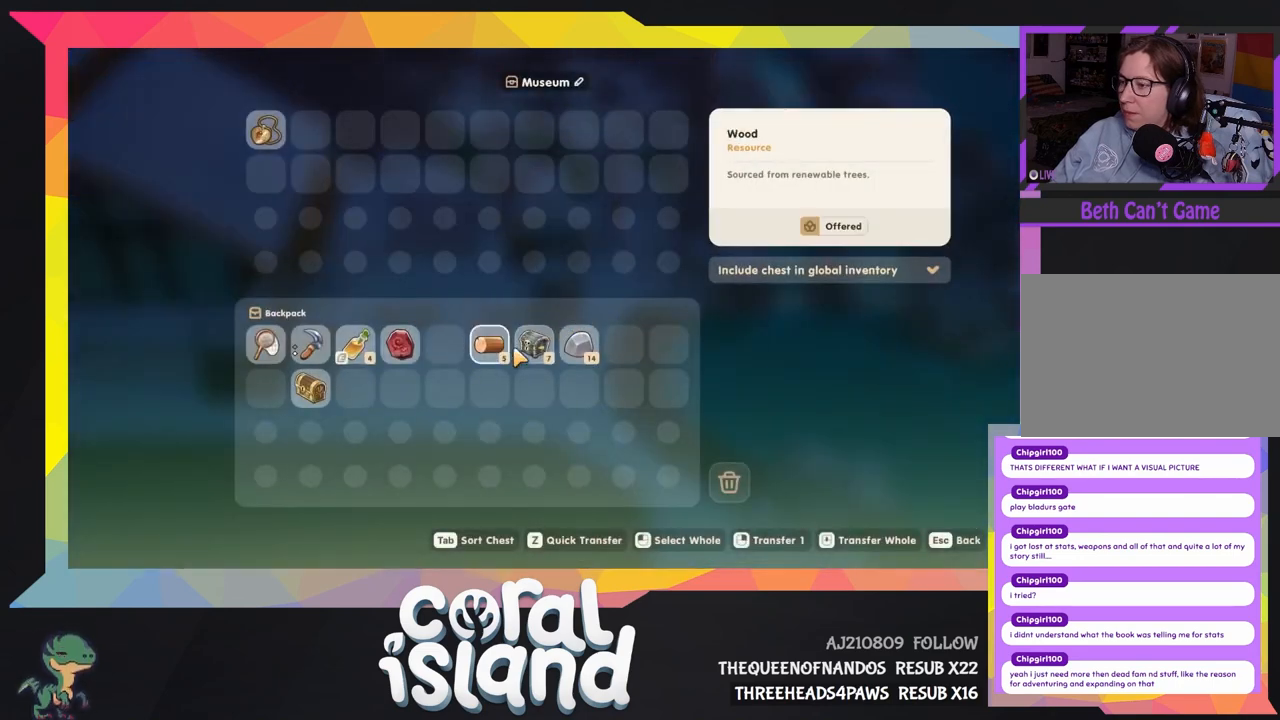
{"keys": [], "events": []}
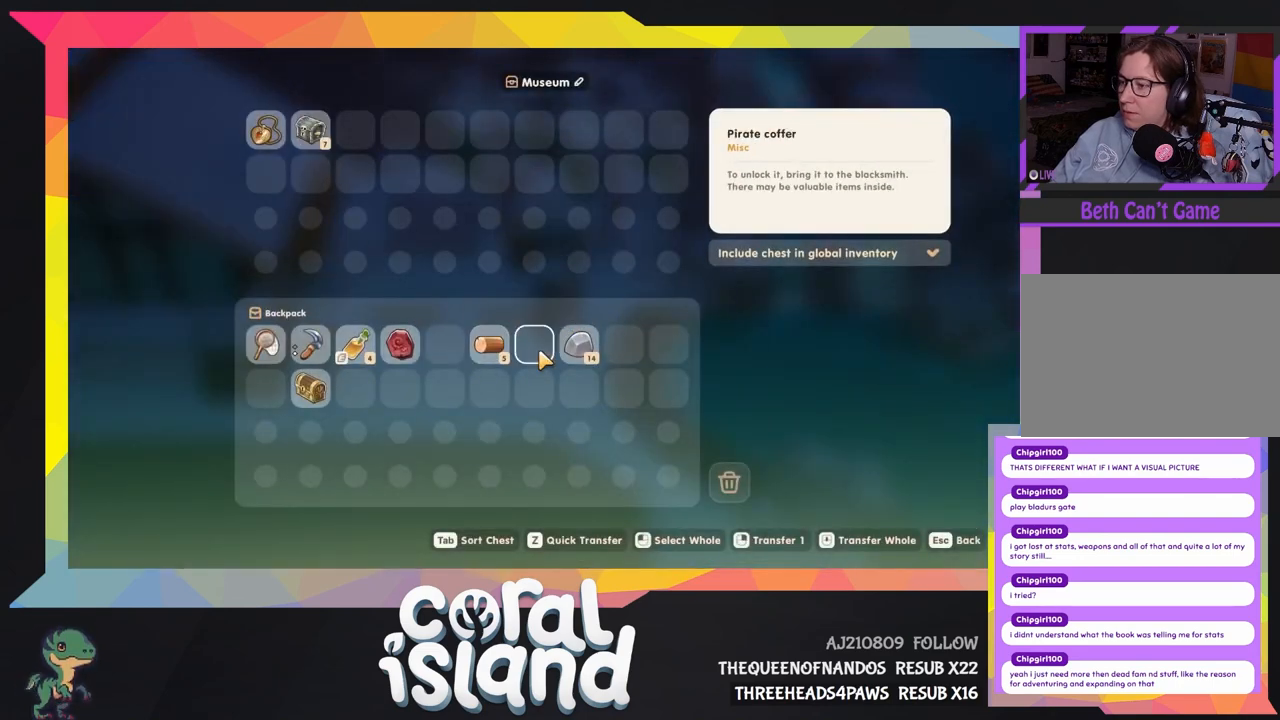
{"keys": [], "events": []}
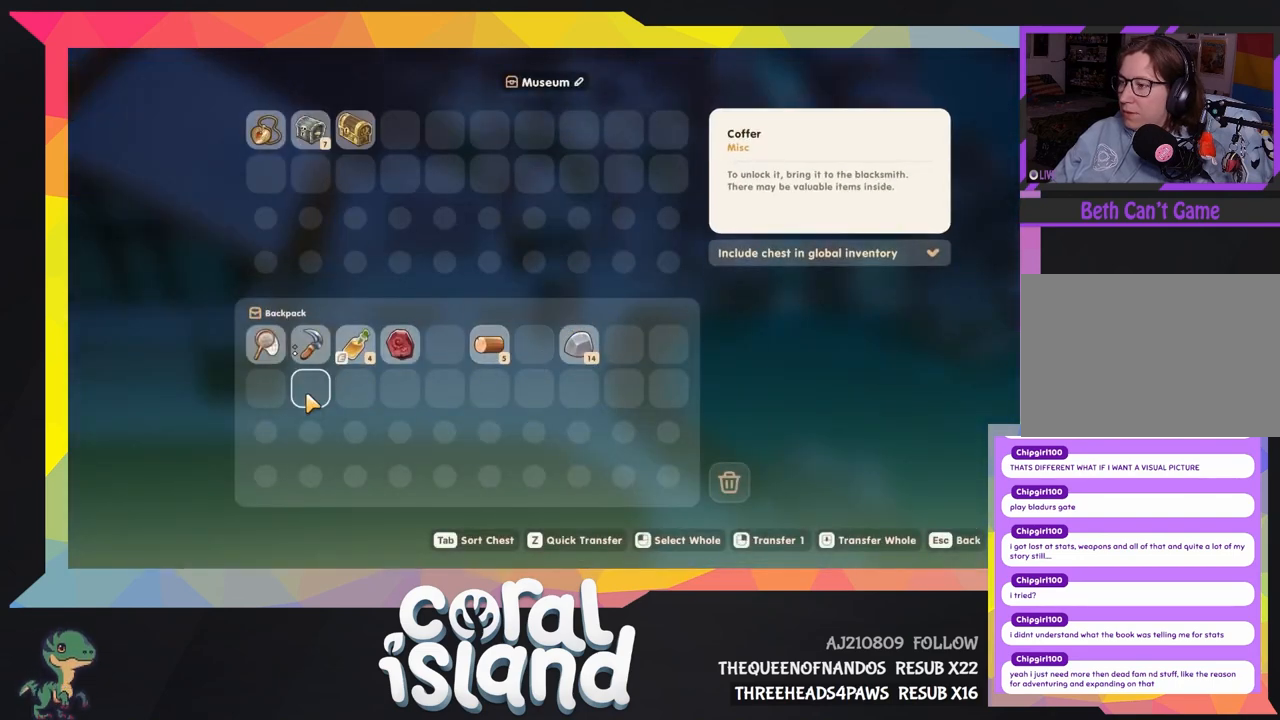
{"keys": [], "events": []}
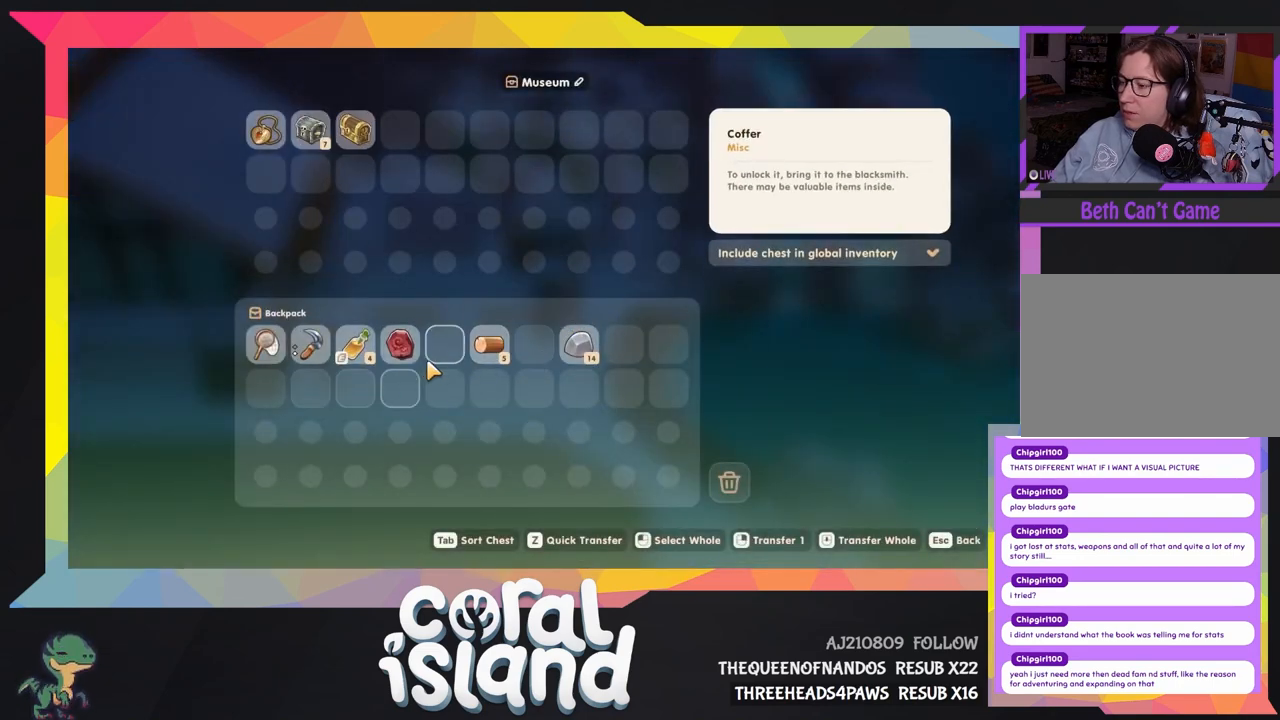
{"keys": [], "events": []}
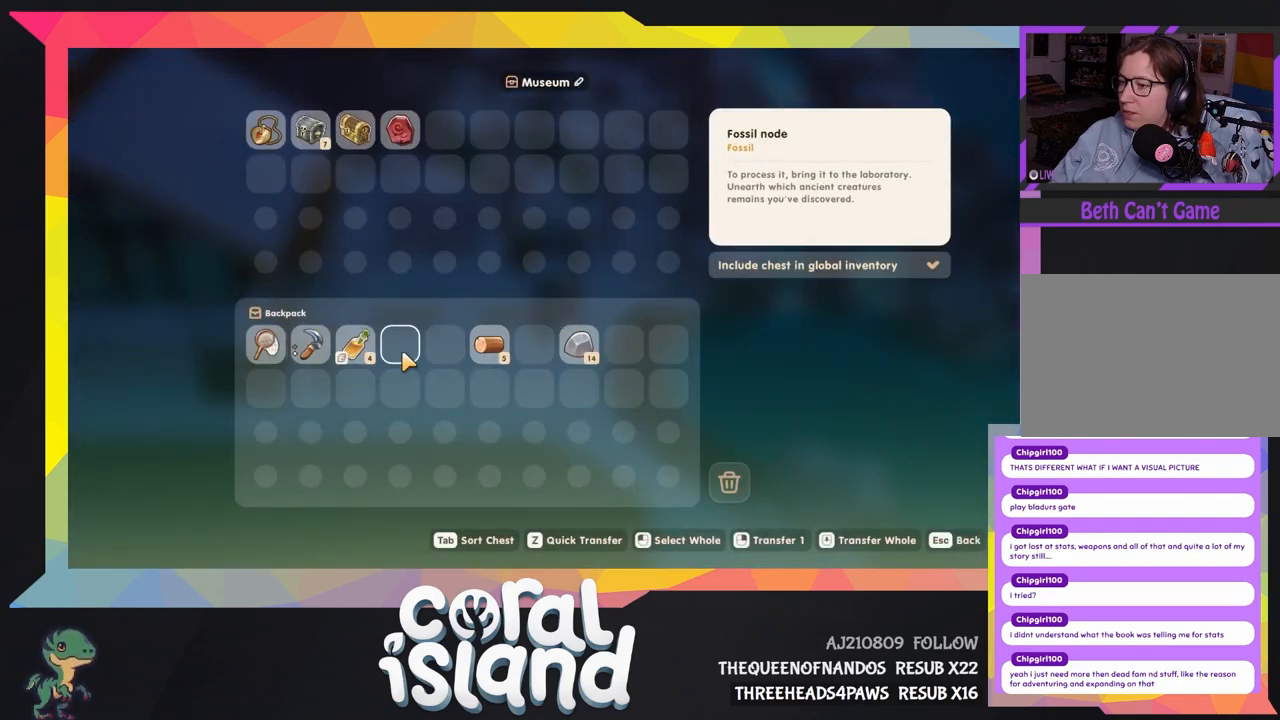
{"keys": ["a", "s"], "events": [[333, "s", "down"], [433, "a", "down"]]}
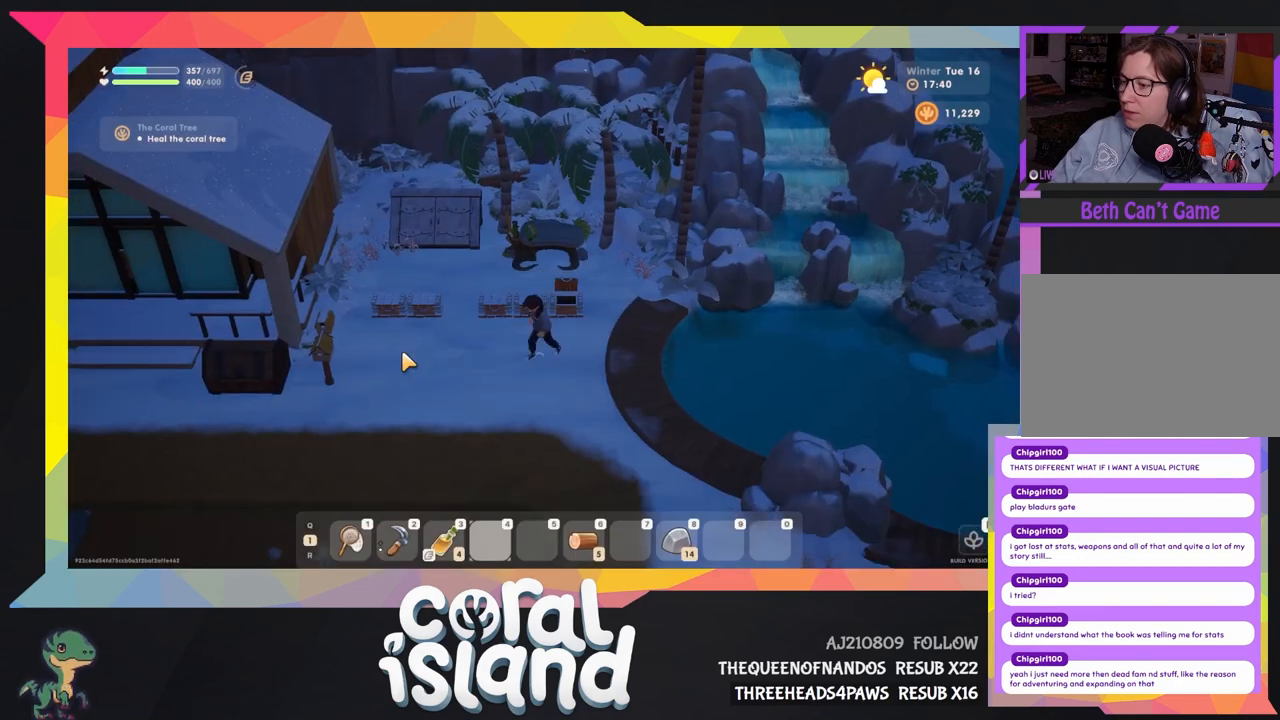
{"keys": ["a", "s"], "events": []}
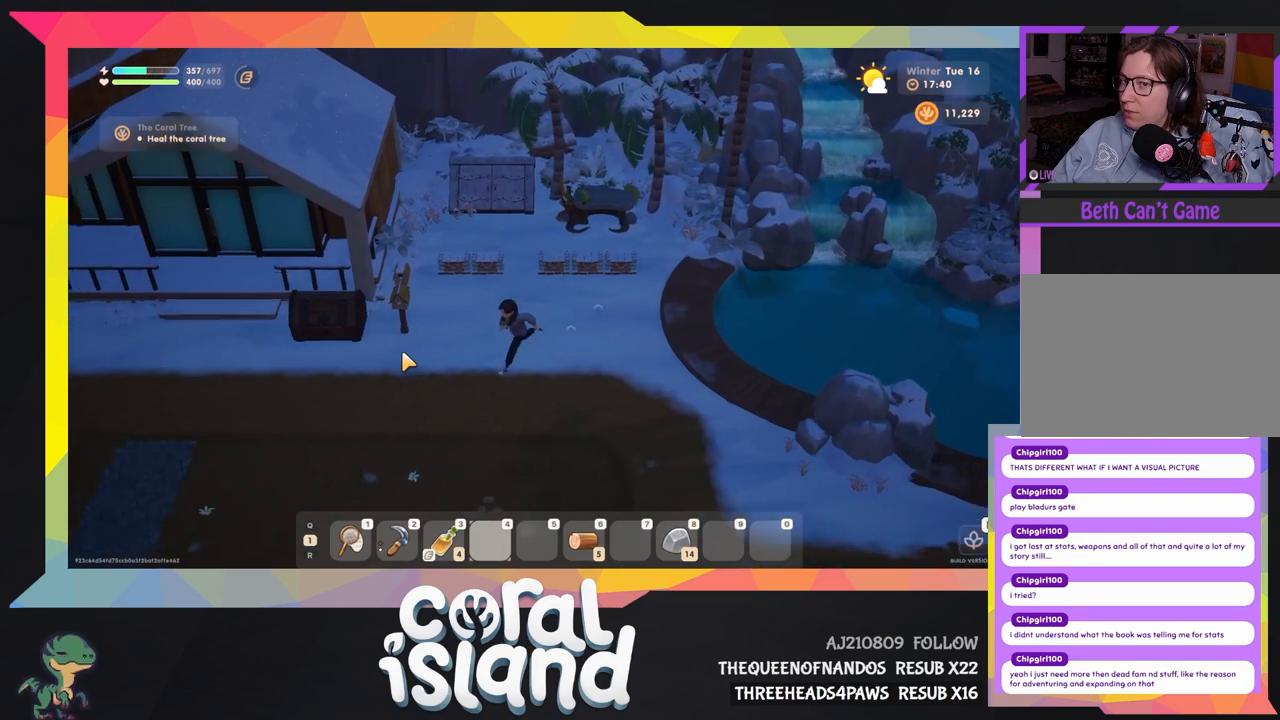
{"keys": ["a"], "events": [[200, "s", "up"], [200, "space", "down"], [267, "space", "up"]]}
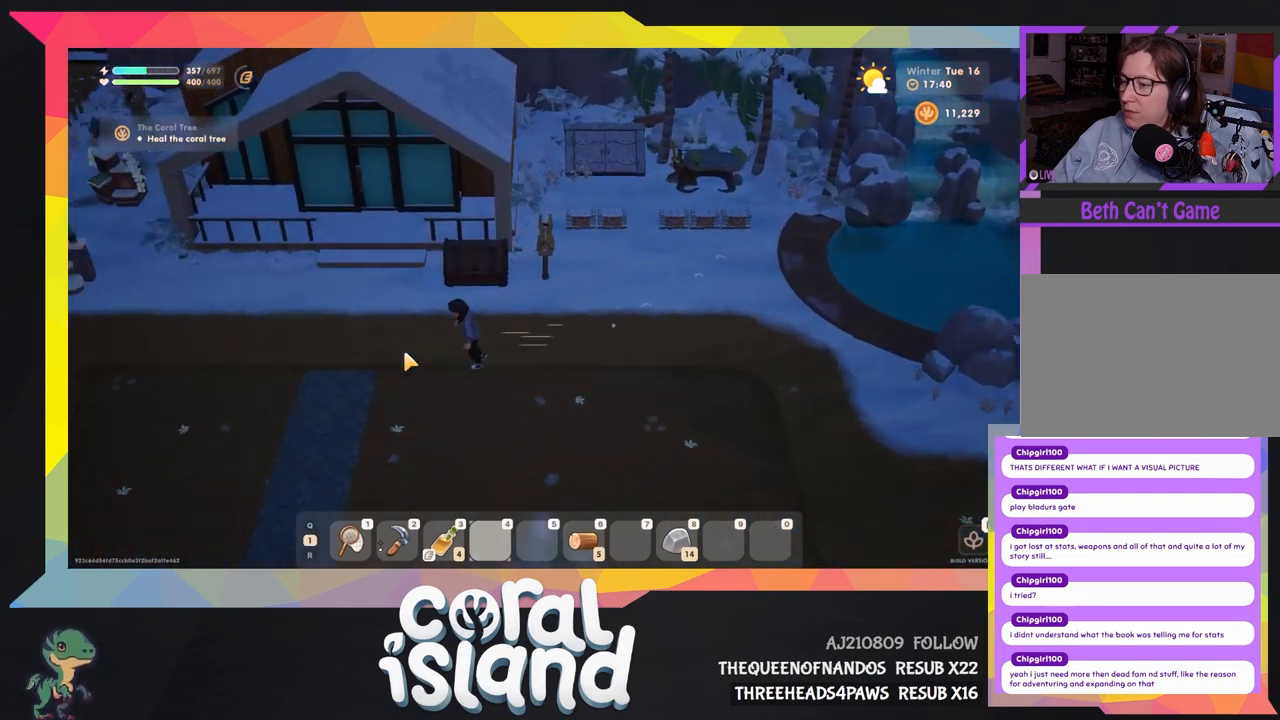
{"keys": ["a", "w"], "events": [[400, "w", "down"]]}
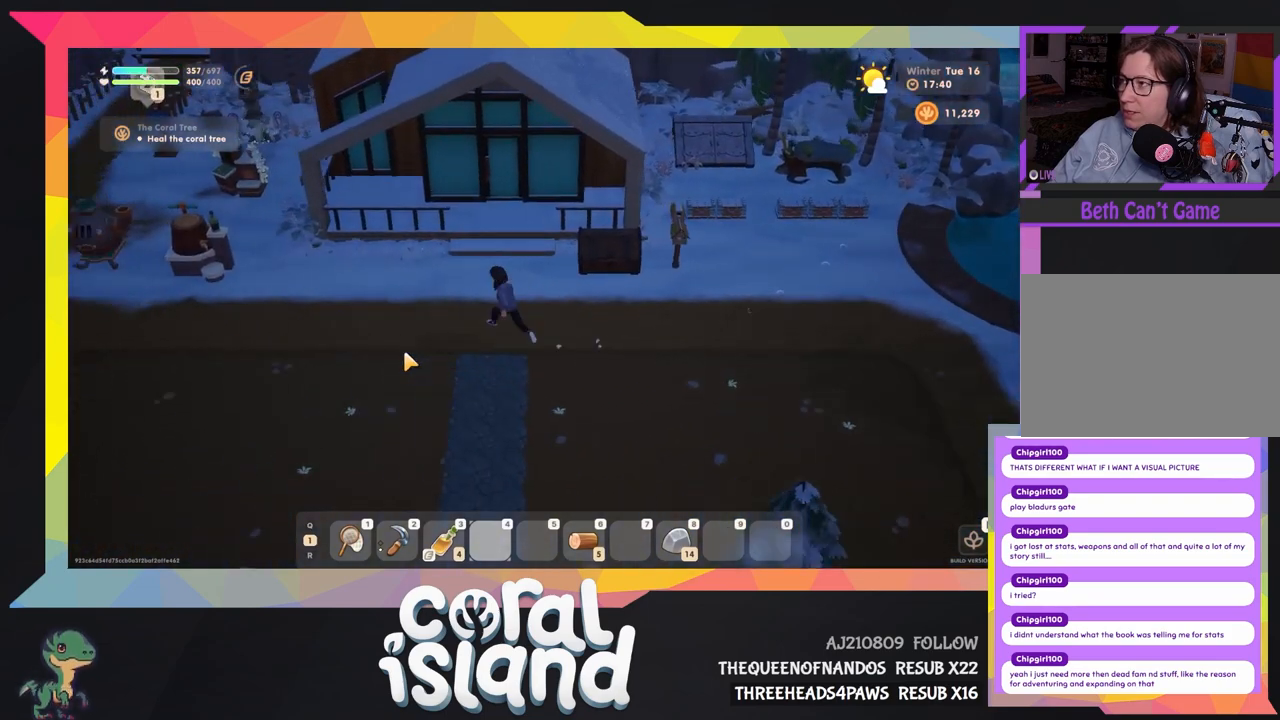
{"keys": ["a"], "events": [[33, "w", "up"], [167, "space", "down"], [300, "space", "up"]]}
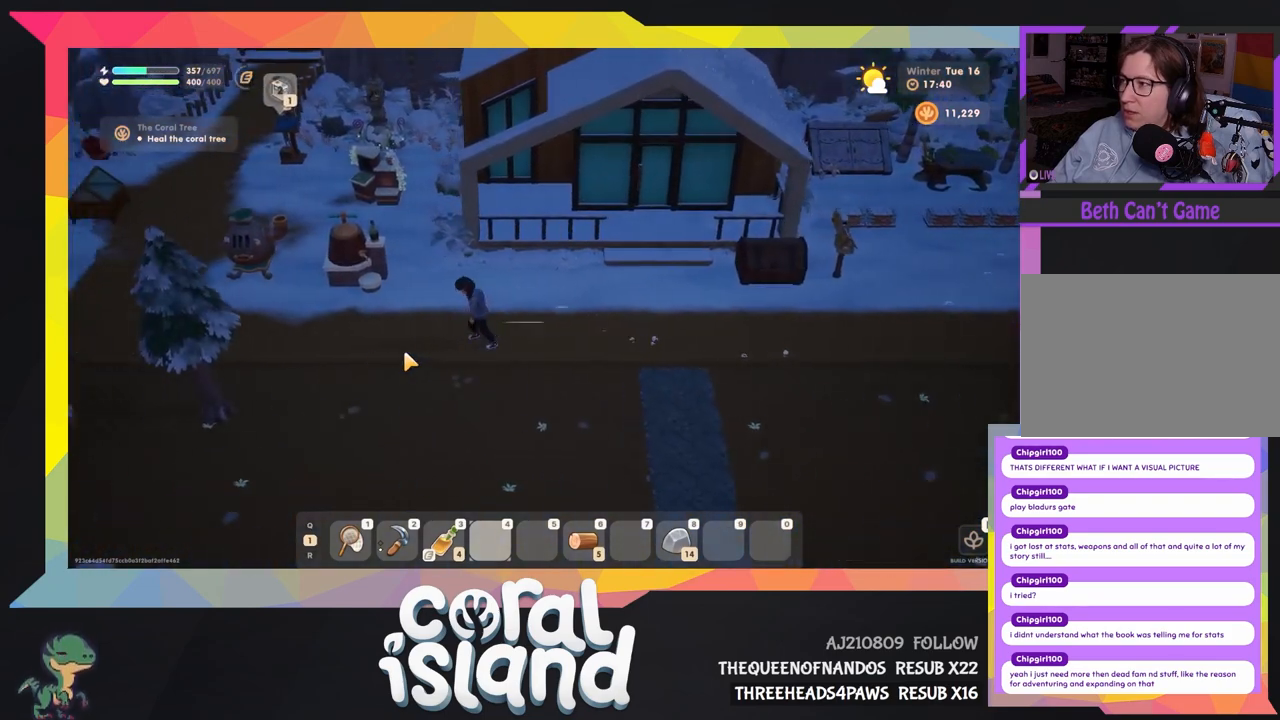
{"keys": ["a"], "events": []}
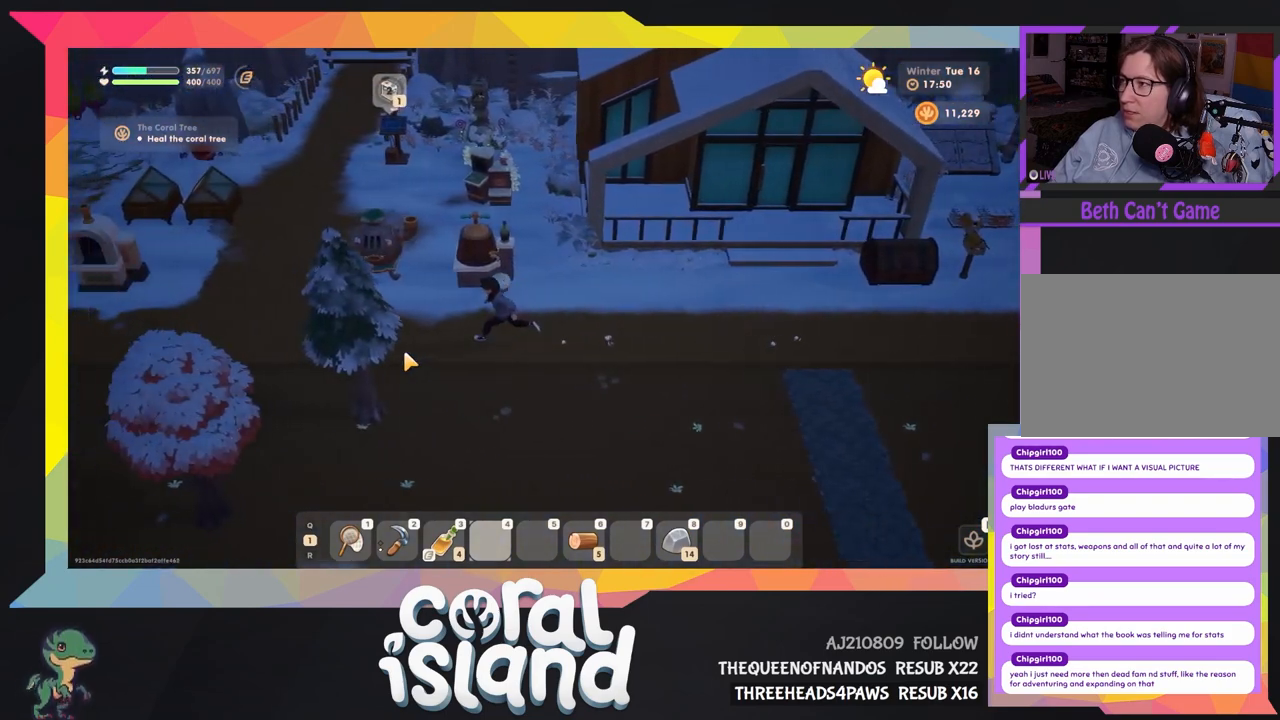
{"keys": ["a"], "events": [[133, "space", "down"], [233, "space", "up"]]}
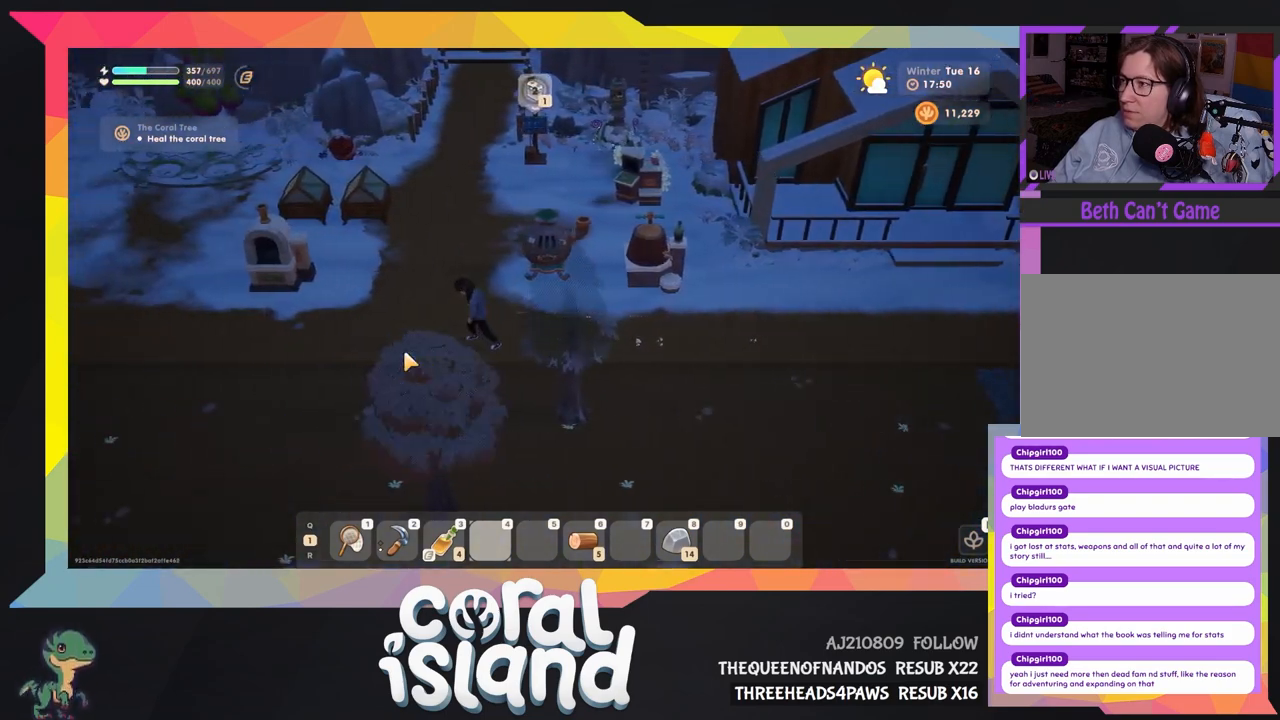
{"keys": ["a"], "events": []}
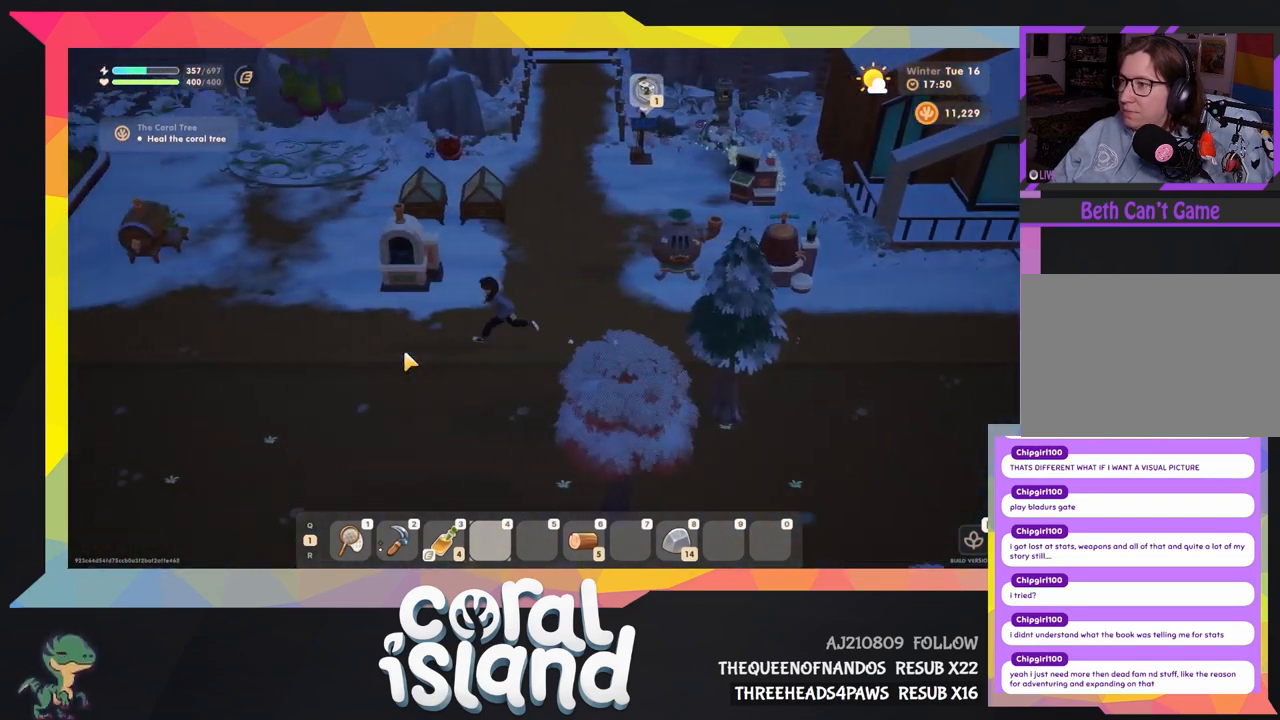
{"keys": ["a"], "events": [[167, "space", "down"], [267, "space", "up"]]}
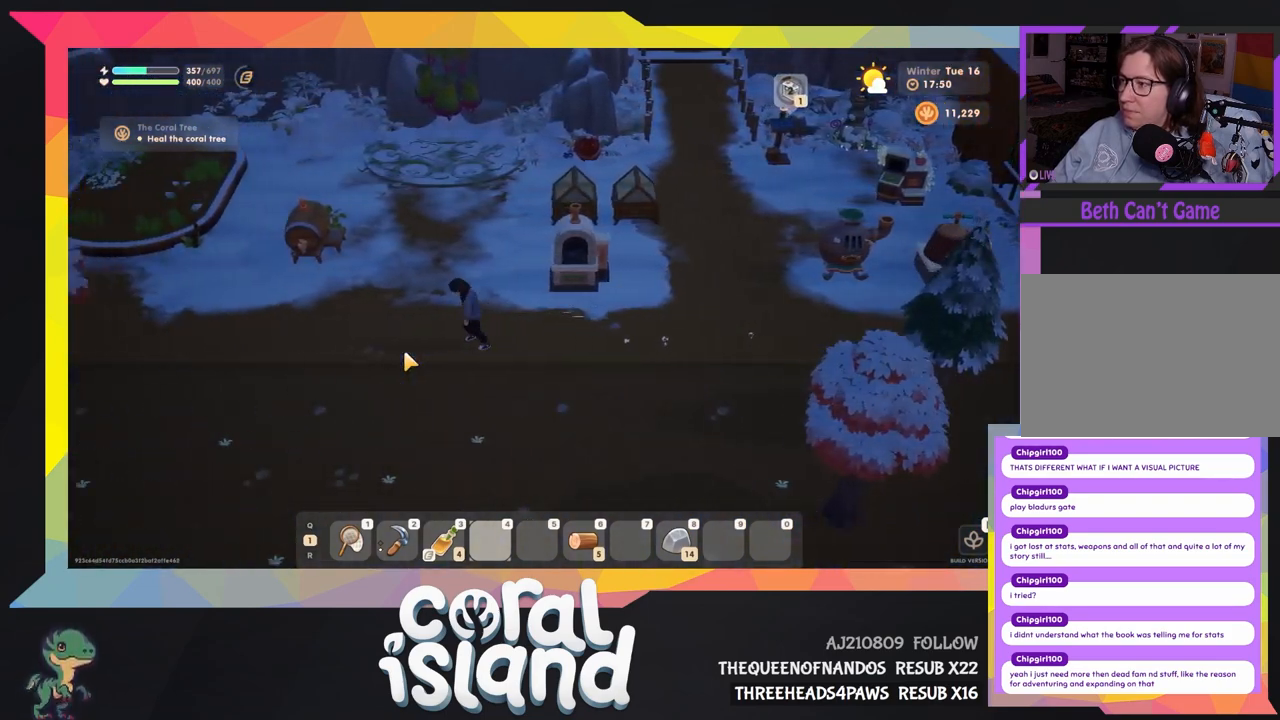
{"keys": ["a"], "events": []}
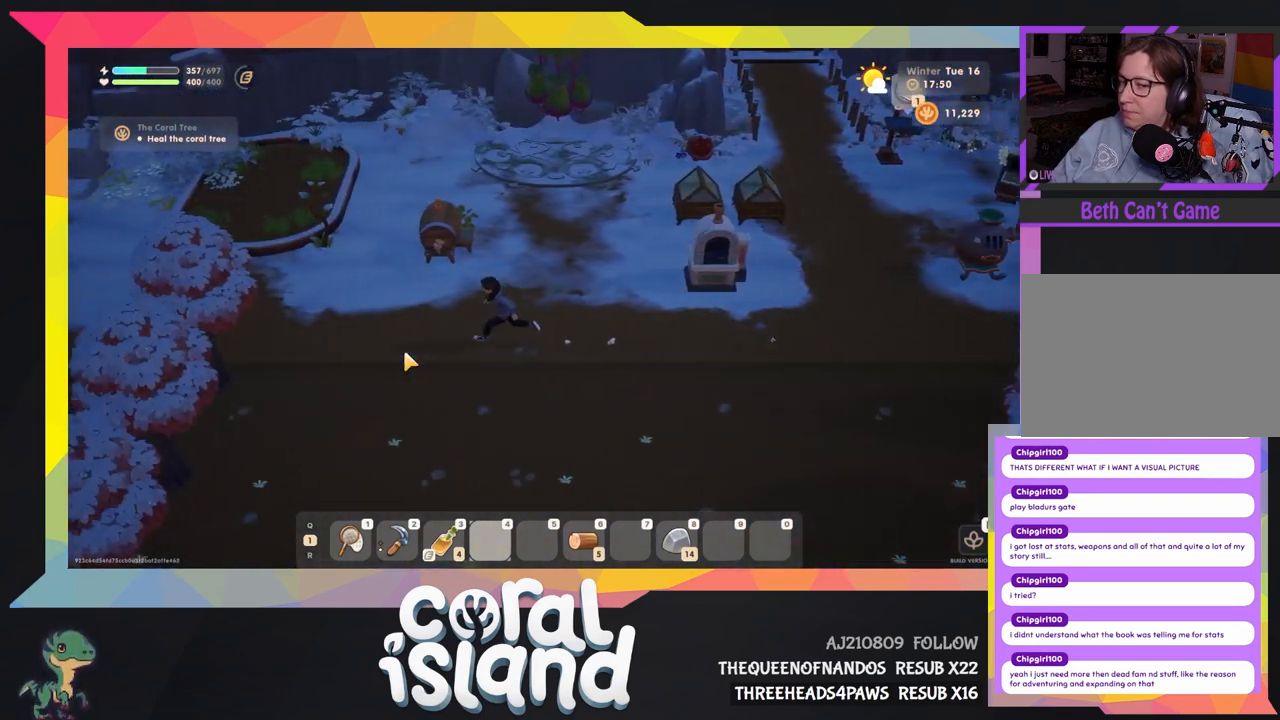
{"keys": ["a"], "events": [[167, "space", "down"], [300, "space", "up"]]}
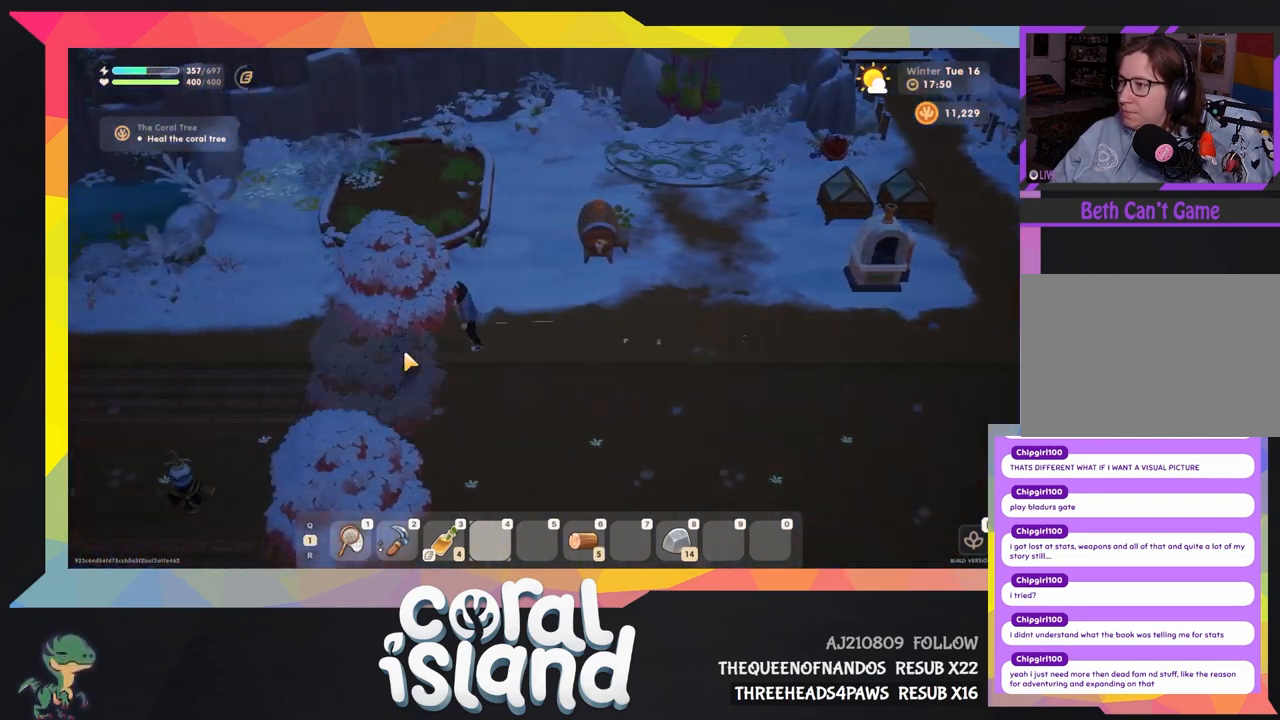
{"keys": ["a"], "events": []}
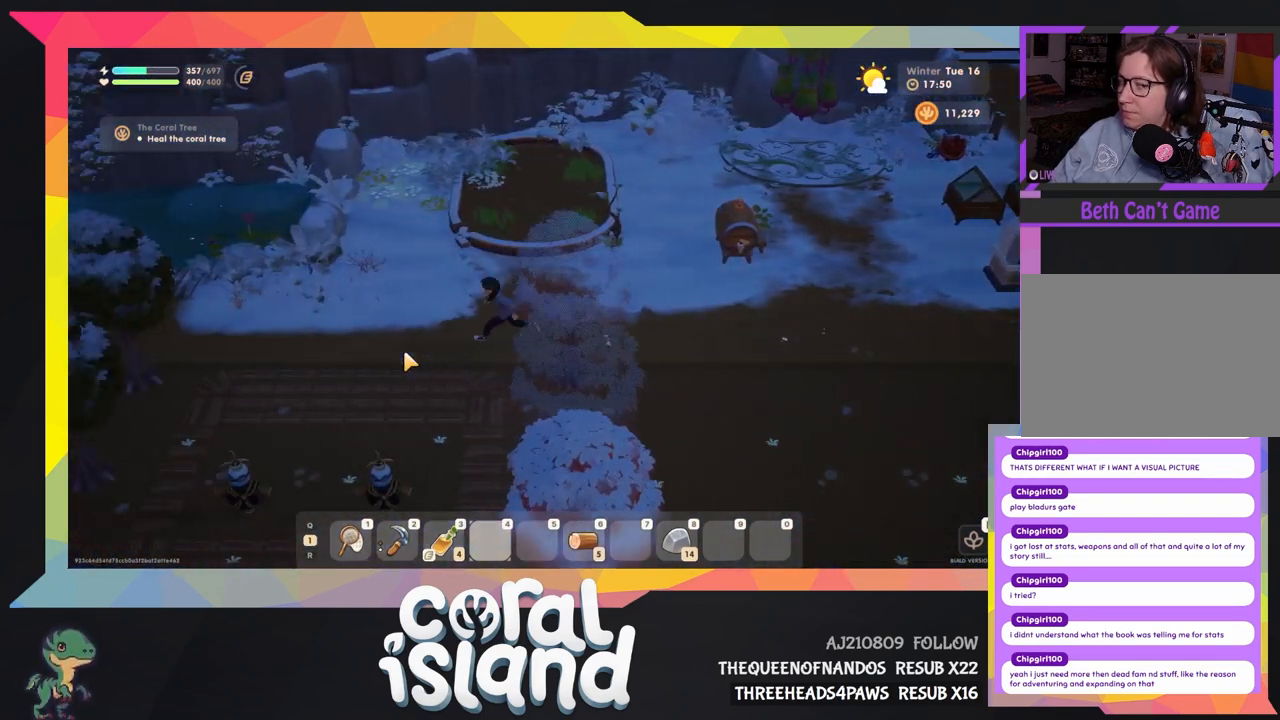
{"keys": ["a"], "events": [[100, "space", "down"], [167, "space", "up"]]}
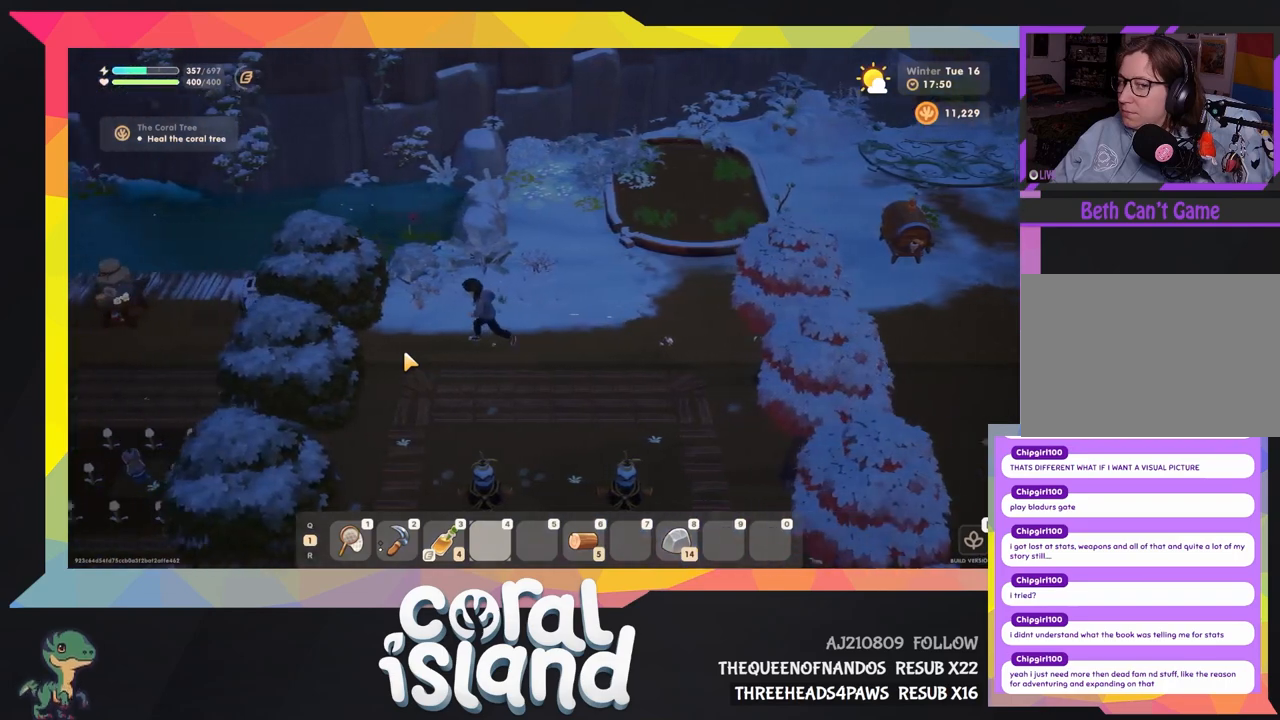
{"keys": ["a"], "events": []}